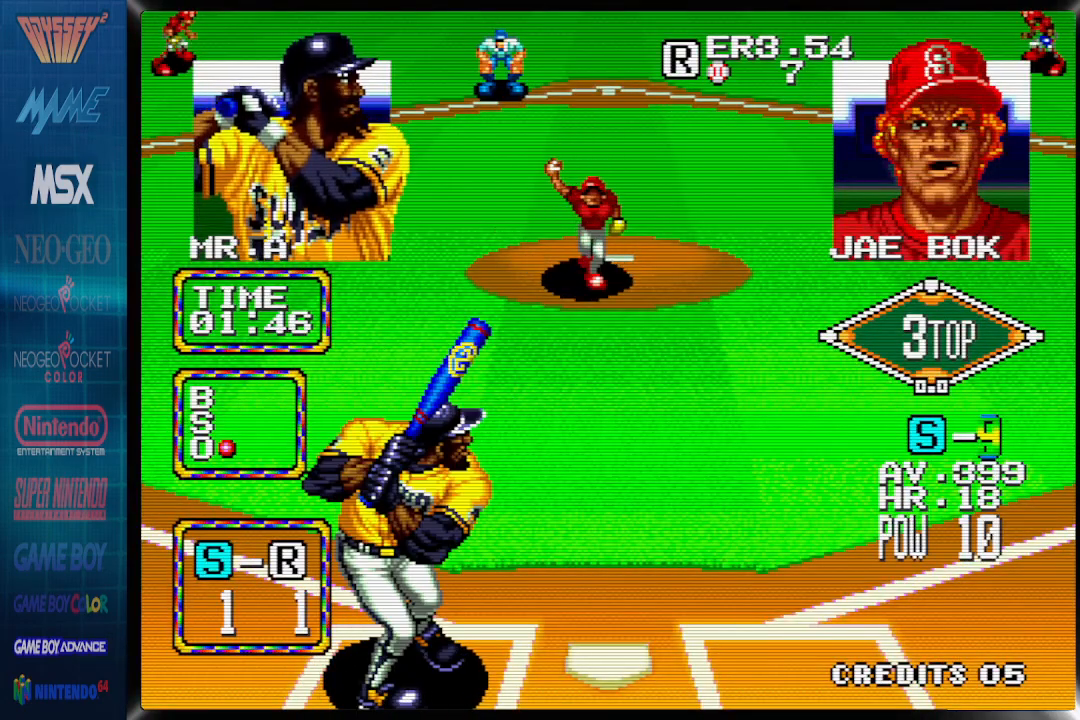
Gameplay with a controller (PlayStation layout); each line is a JSON object with the inputs held at the frame after it. "events" lists button and stick changes between this image and that frame as [ms after this image, input, new state], when the widget could be followed in between. Not read: CROSS left_stick right_stick.
{"buttons": ["DPAD_RIGHT"], "events": [[283, "DPAD_RIGHT", "down"]]}
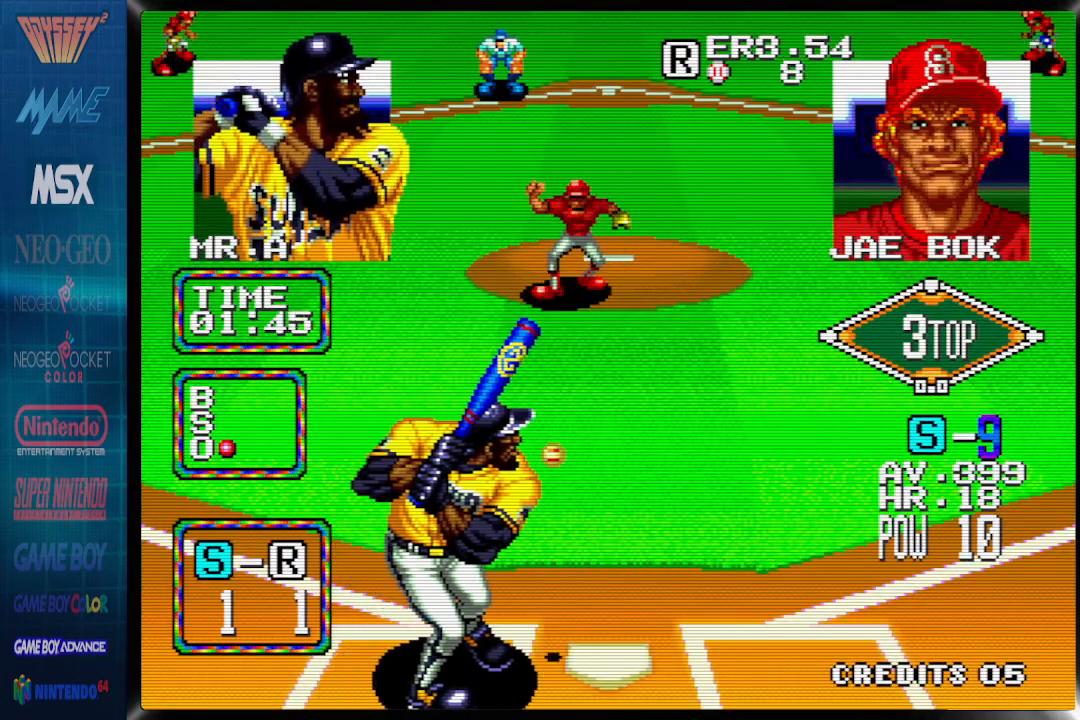
{"buttons": ["DPAD_LEFT"], "events": [[217, "DPAD_RIGHT", "up"], [483, "DPAD_LEFT", "down"]]}
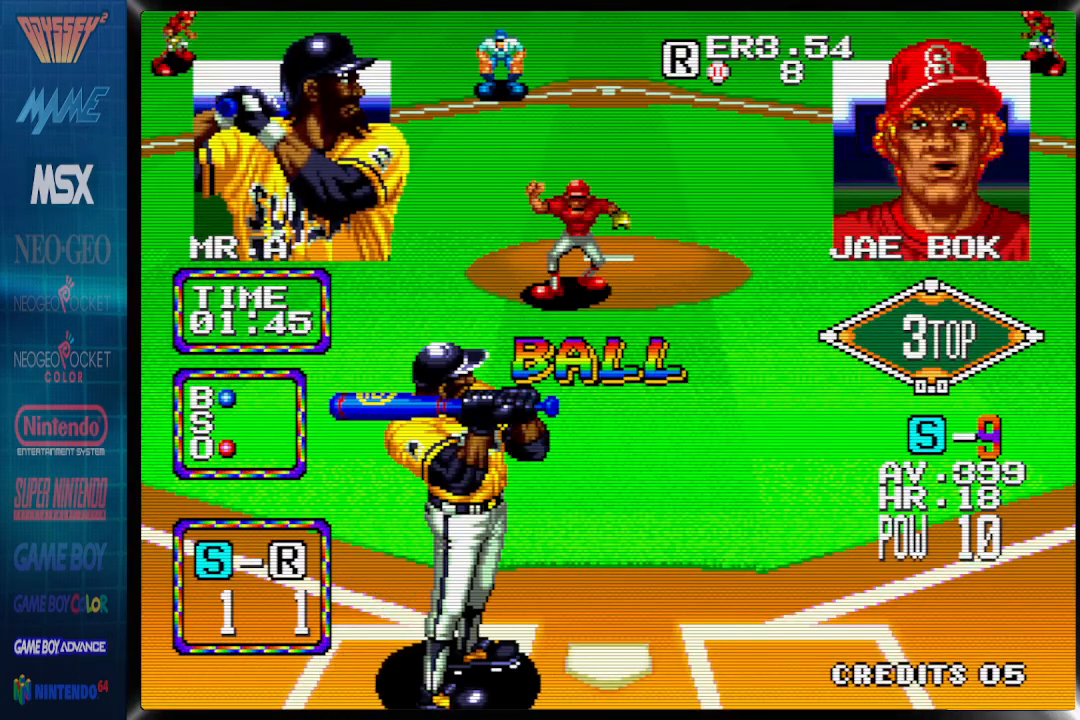
{"buttons": ["DPAD_RIGHT"], "events": [[400, "DPAD_LEFT", "up"], [483, "DPAD_RIGHT", "down"]]}
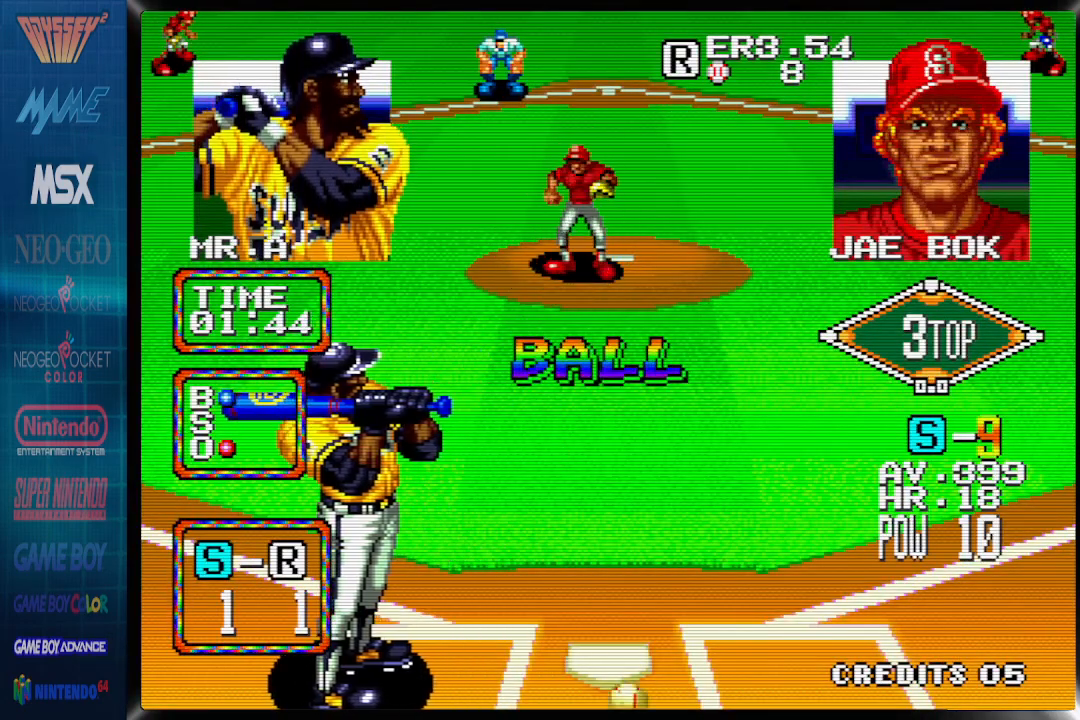
{"buttons": ["DPAD_RIGHT"], "events": []}
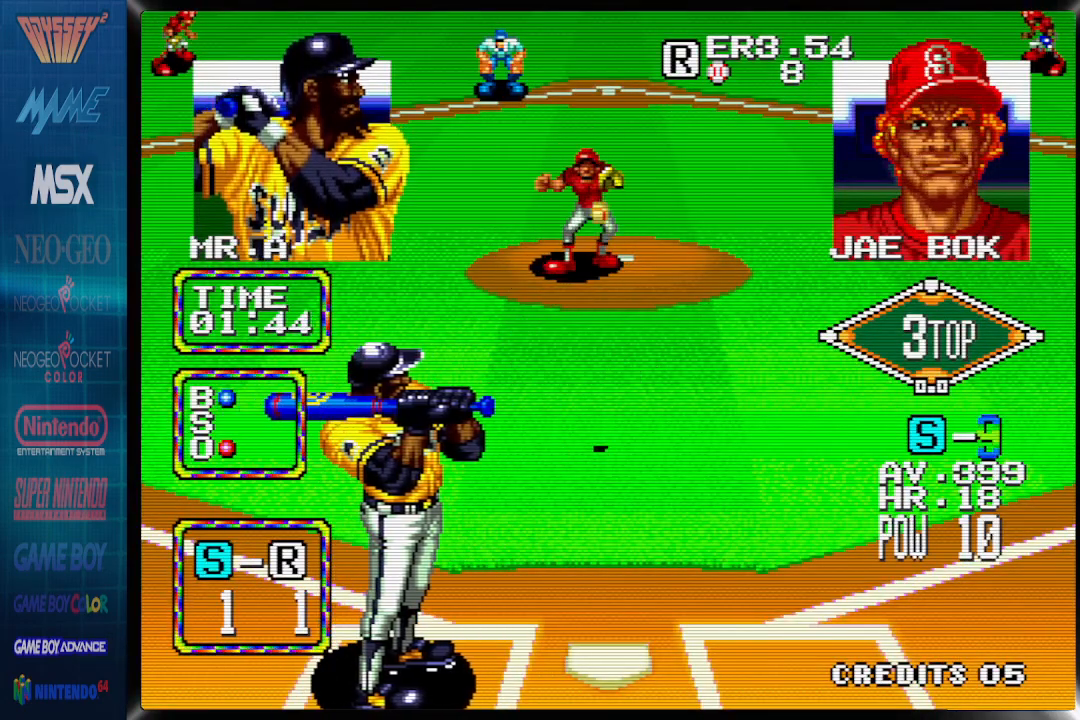
{"buttons": [], "events": [[400, "DPAD_RIGHT", "up"]]}
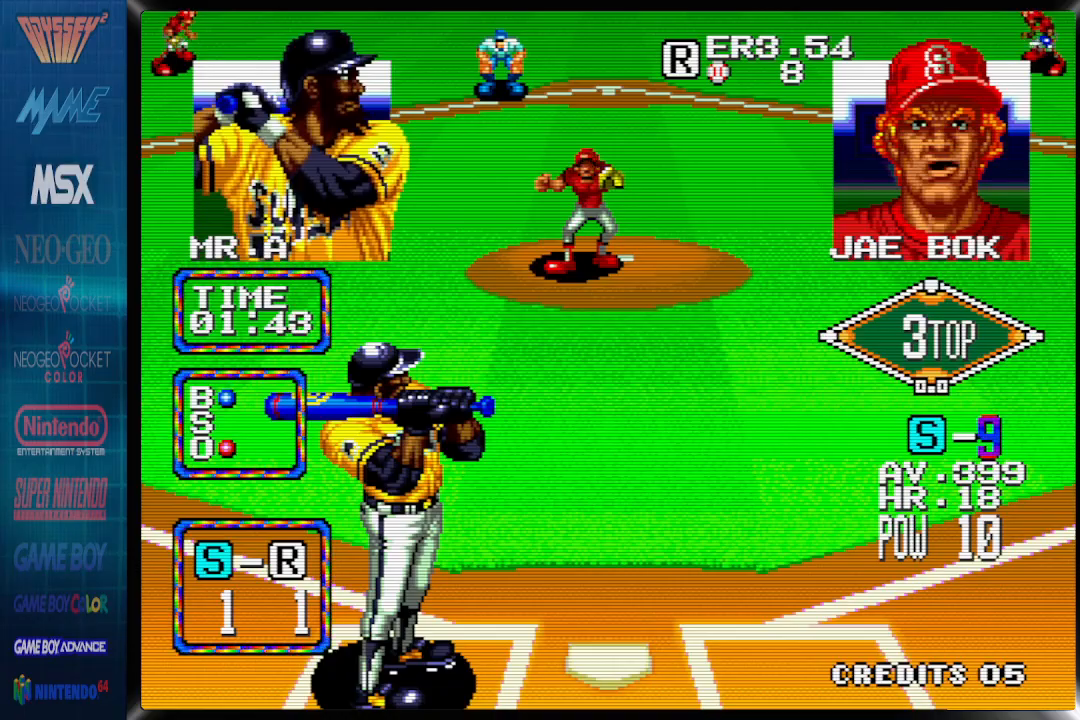
{"buttons": [], "events": []}
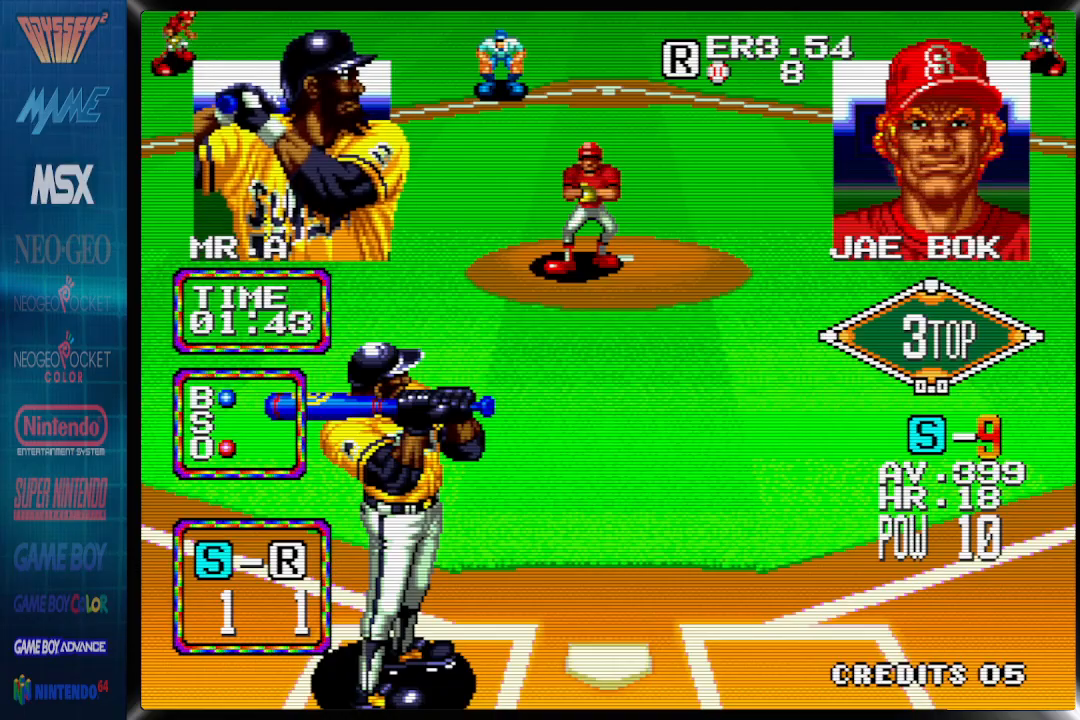
{"buttons": [], "events": []}
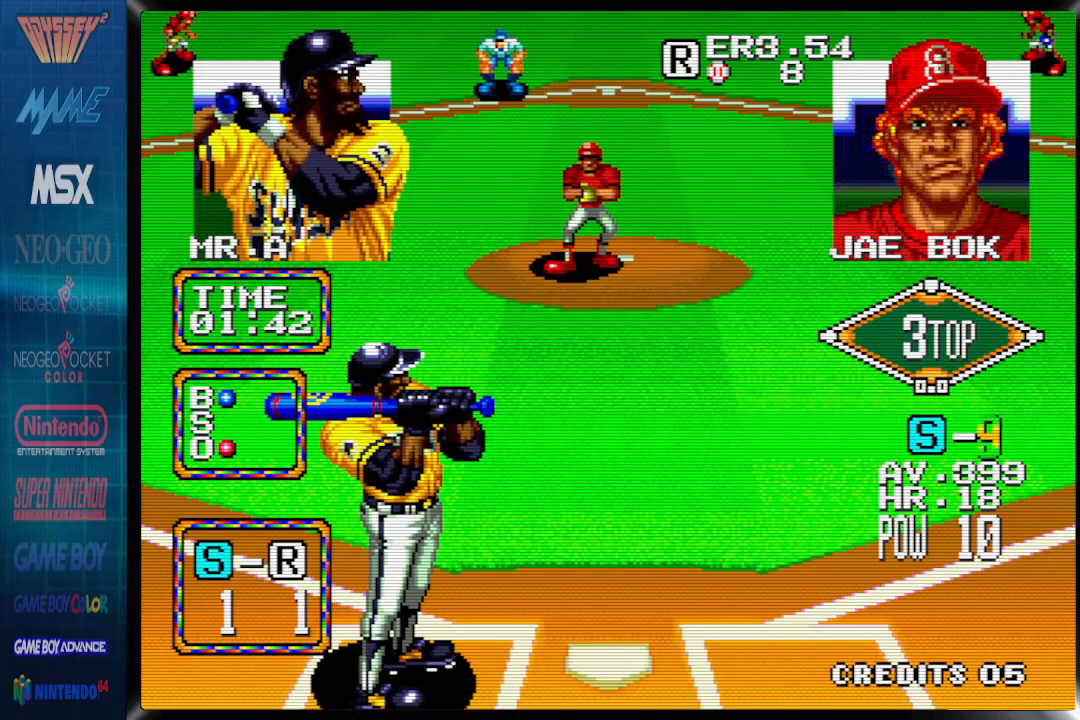
{"buttons": [], "events": []}
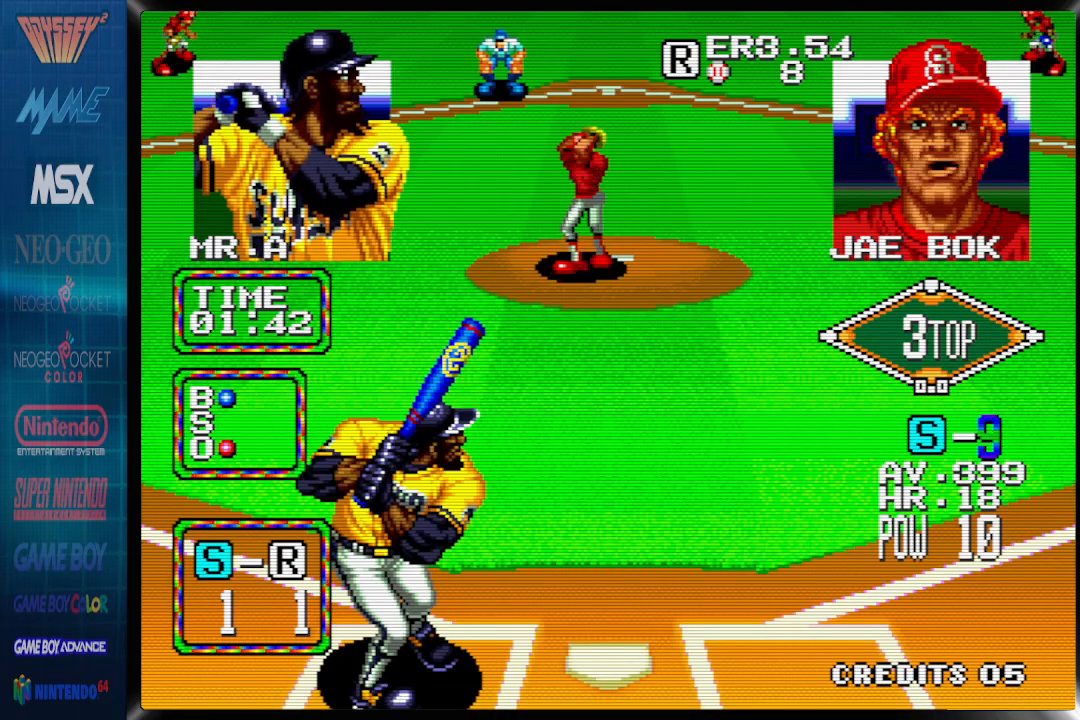
{"buttons": [], "events": []}
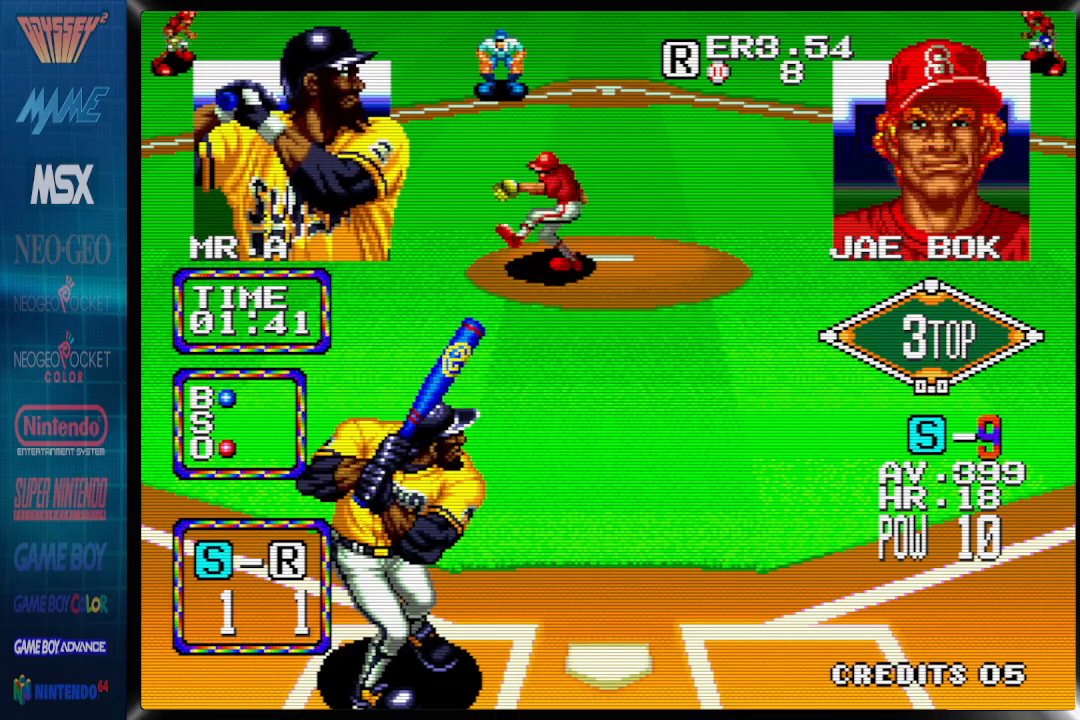
{"buttons": [], "events": []}
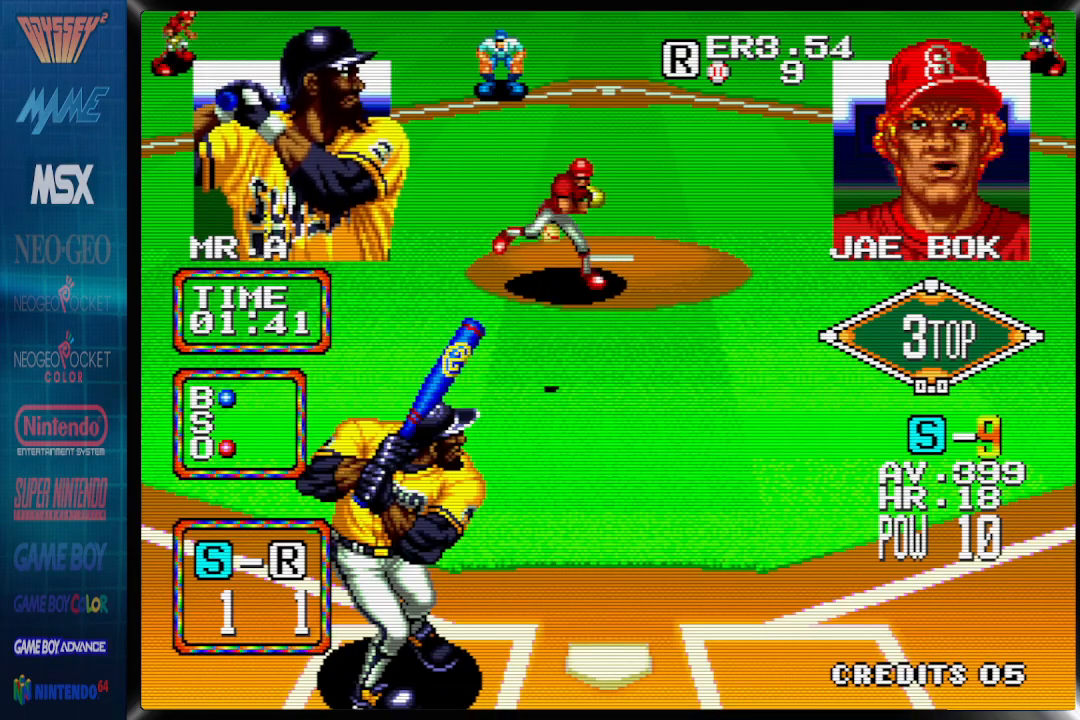
{"buttons": ["DPAD_LEFT"], "events": [[150, "DPAD_LEFT", "down"]]}
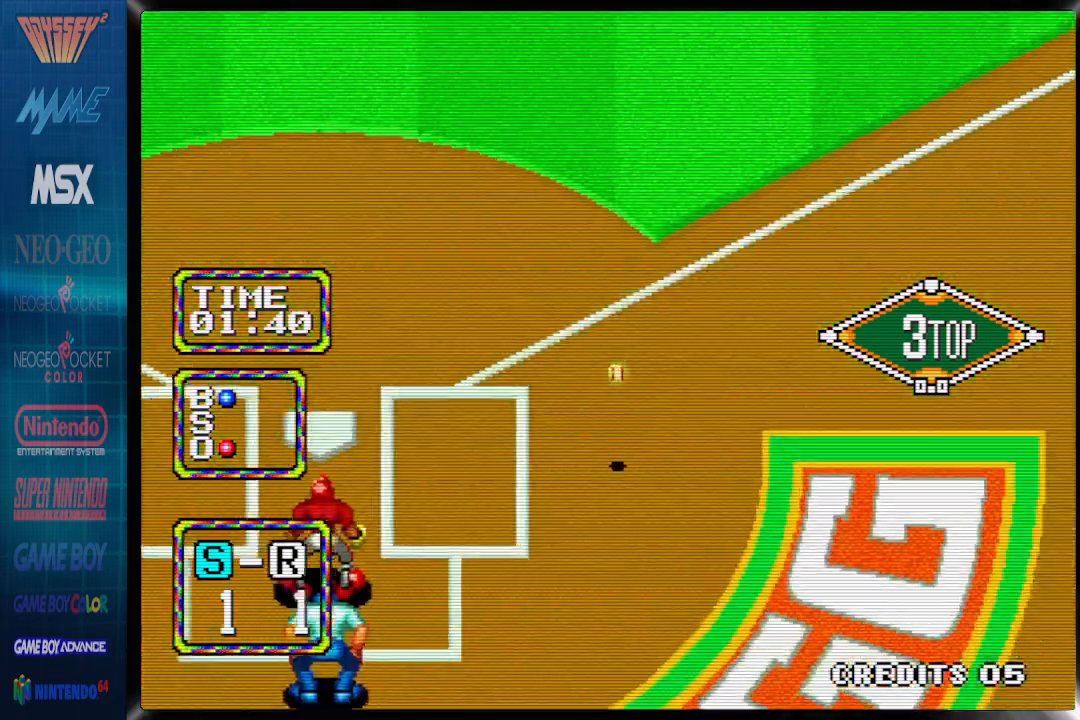
{"buttons": ["DPAD_LEFT"], "events": []}
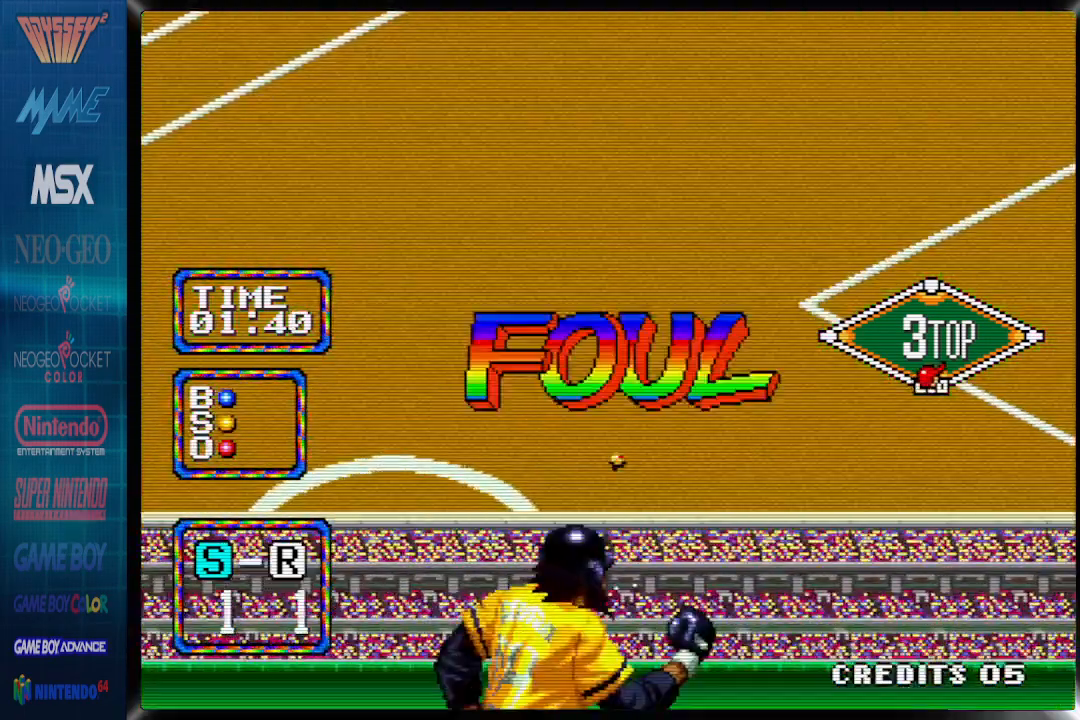
{"buttons": ["DPAD_LEFT"], "events": []}
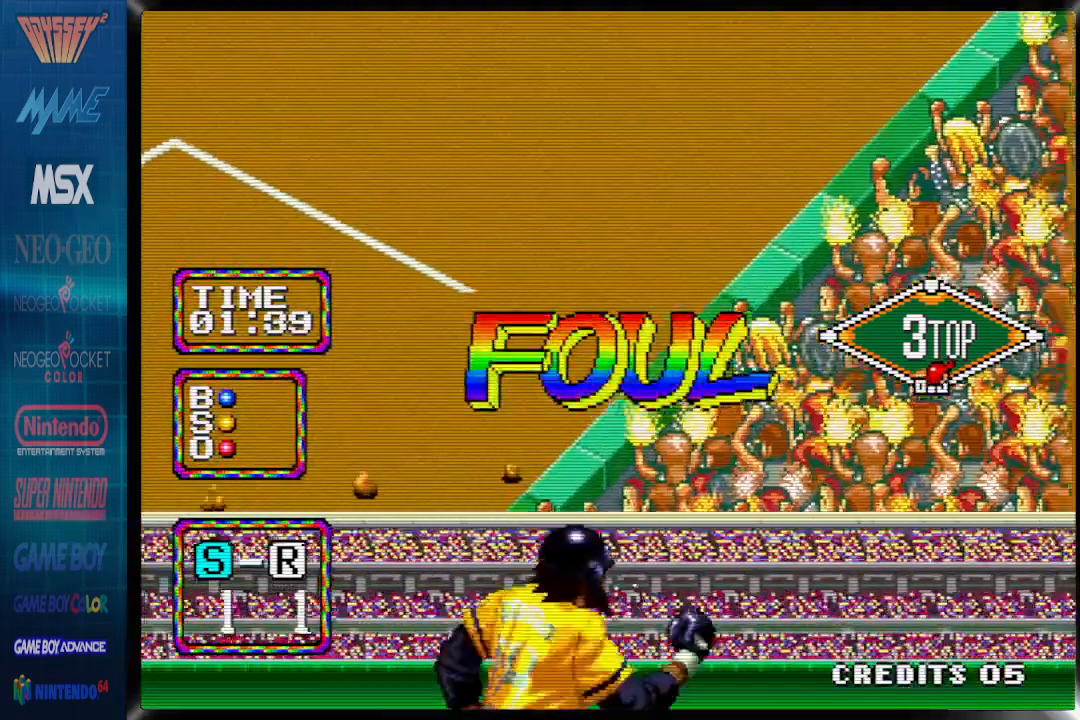
{"buttons": ["DPAD_LEFT"], "events": []}
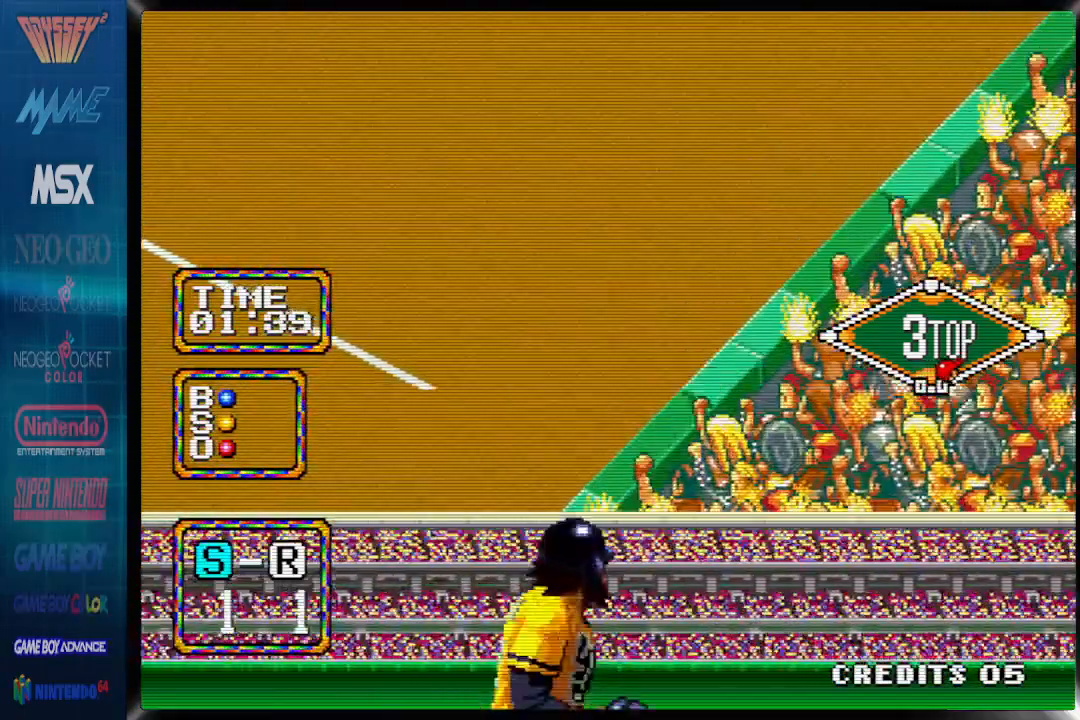
{"buttons": [], "events": [[467, "DPAD_LEFT", "up"]]}
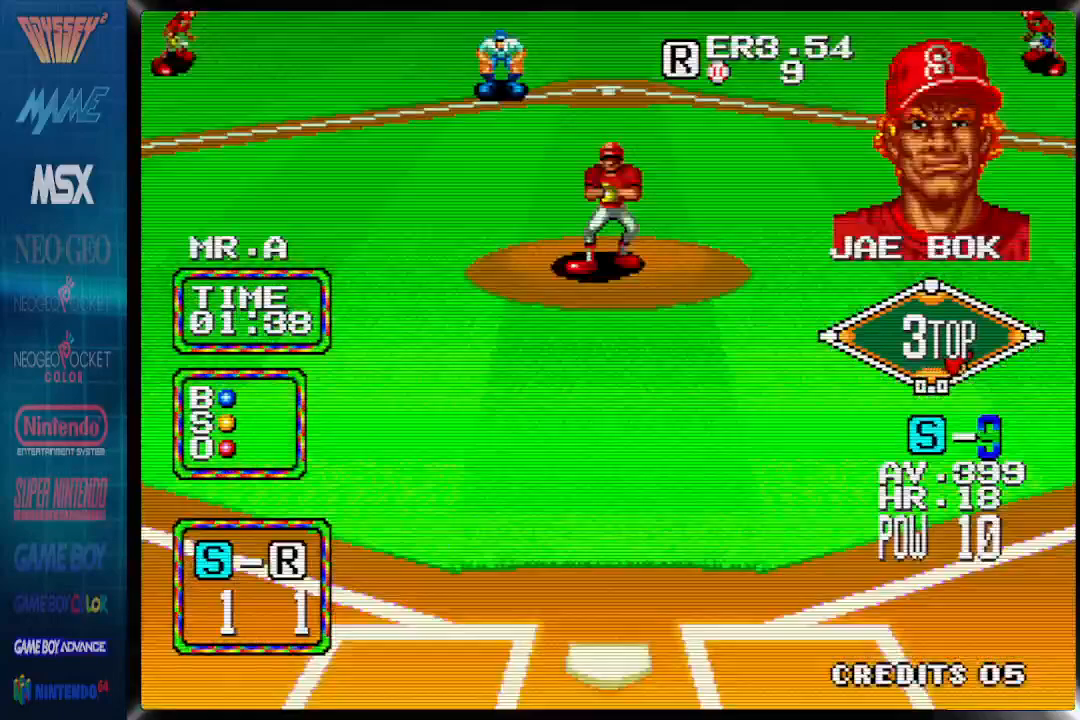
{"buttons": [], "events": []}